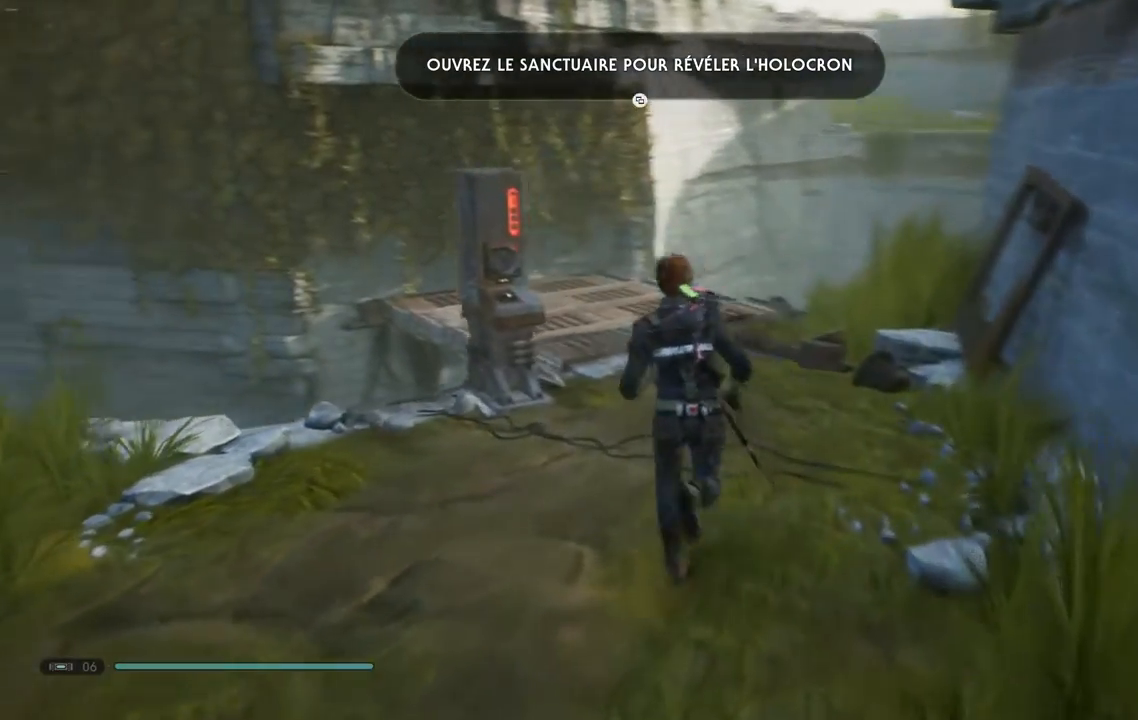
Gameplay with a controller (Xbox layout); each line is a JSON object with the inputs held at the frame after it. "events" lists button and stick changes between this image and that frame as [ms after this image, input, new state], when the widget could be followed in between. Not read: L1 R1.
{"buttons": [], "left_stick": "up-left", "right_stick": "down-left", "events": []}
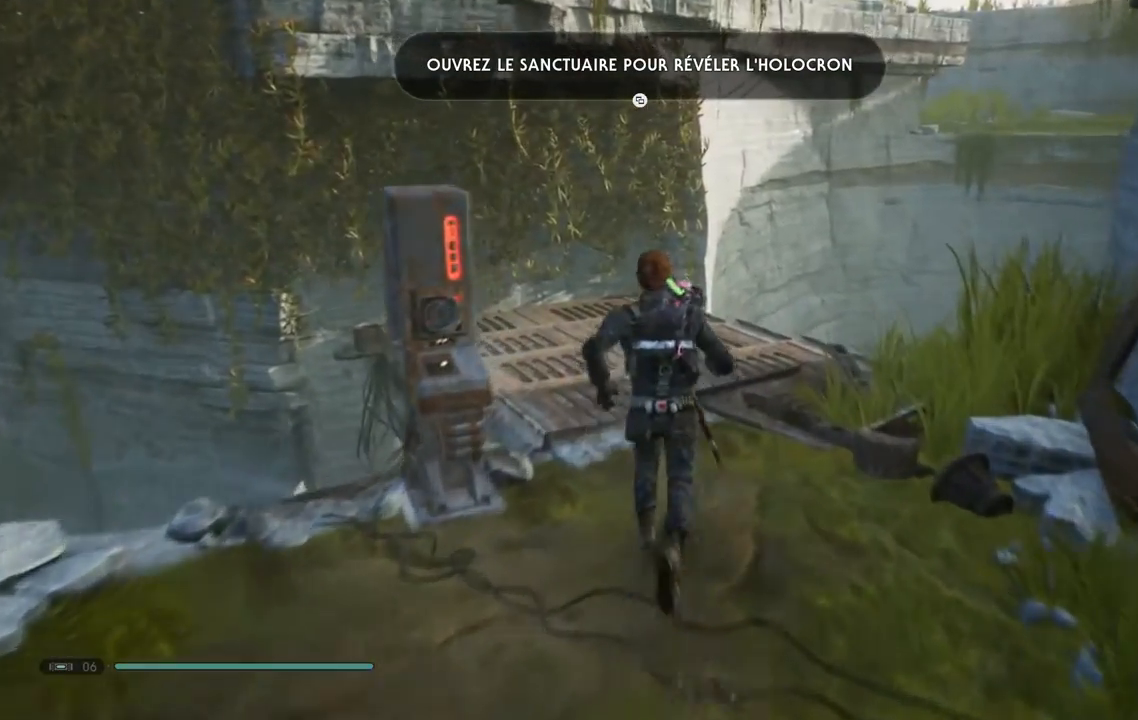
{"buttons": [], "left_stick": "up-left", "right_stick": "down-left", "events": []}
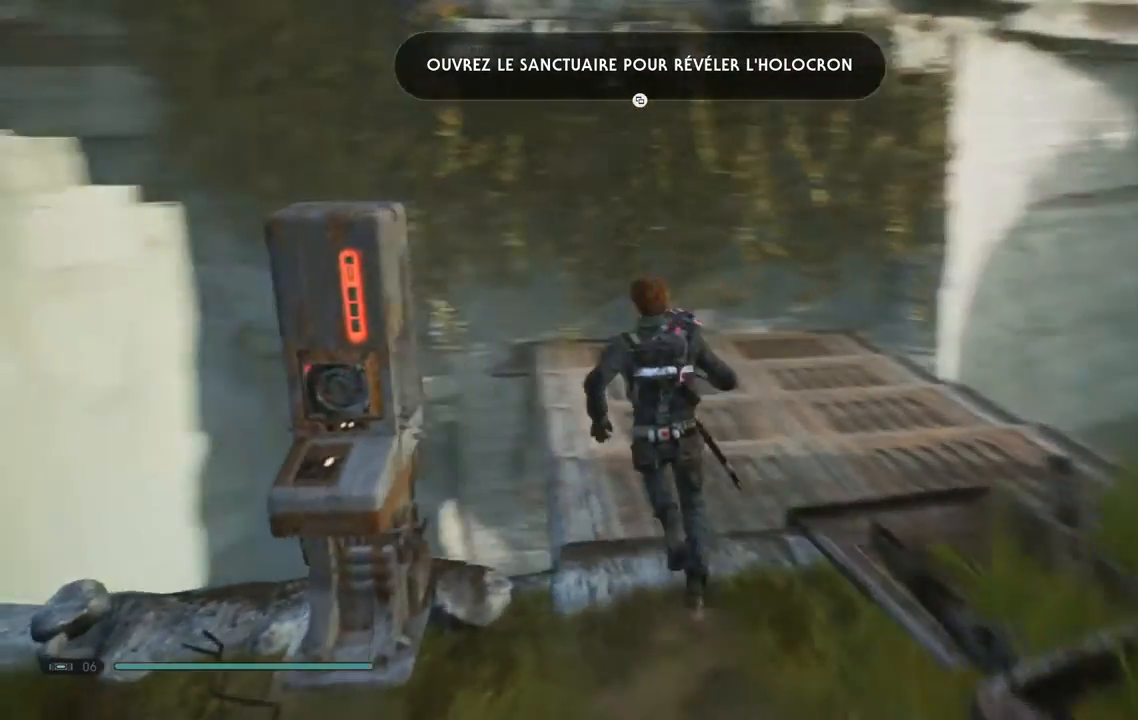
{"buttons": [], "left_stick": "up-left", "right_stick": "center", "events": [[183, "right_stick", "center"]]}
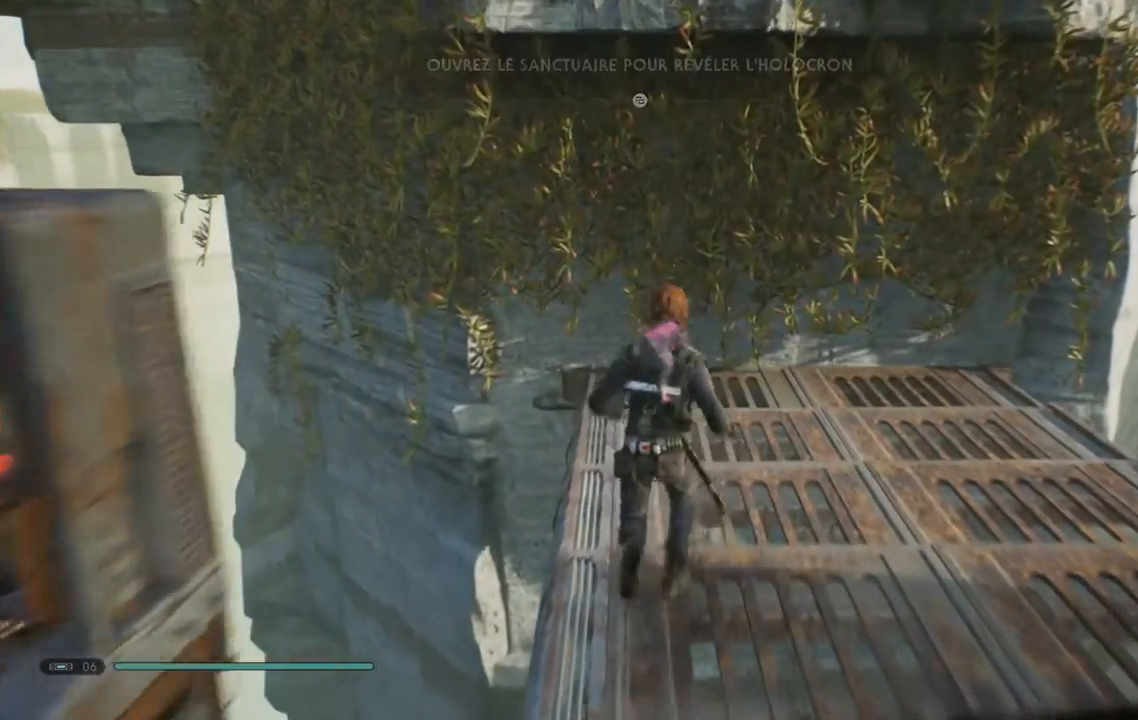
{"buttons": [], "left_stick": "up-left", "right_stick": "center", "events": []}
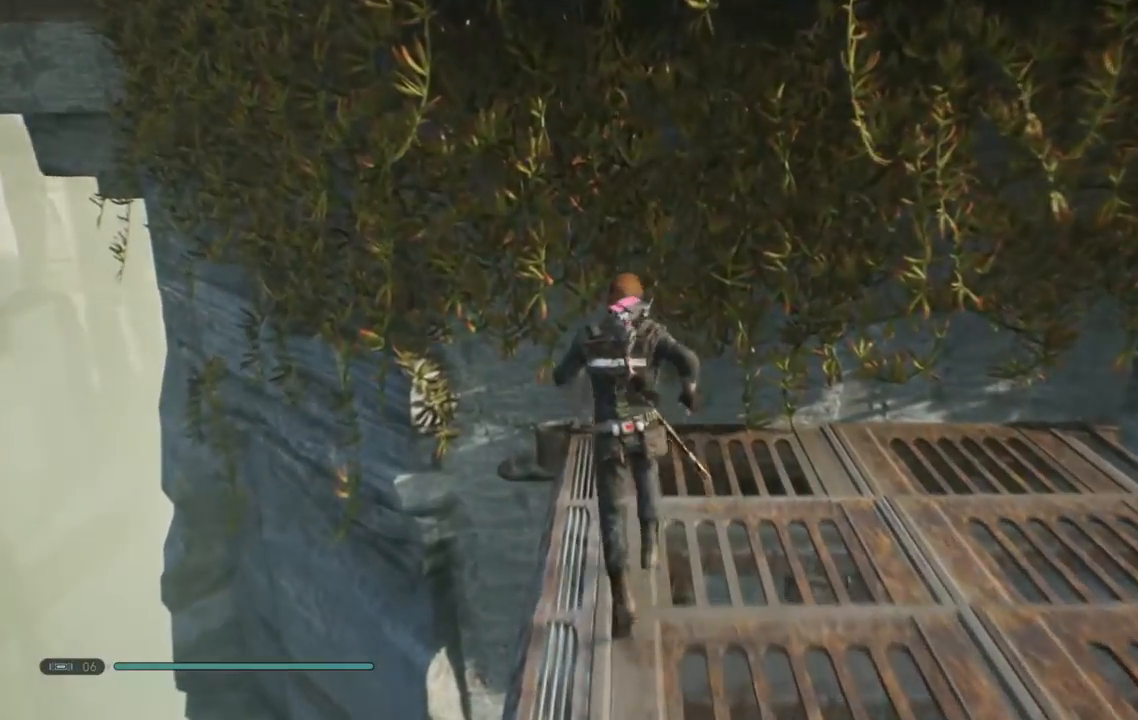
{"buttons": ["L2"], "left_stick": "up-left", "right_stick": "center", "events": [[17, "A", "down"], [333, "A", "up"], [350, "L2", "down"]]}
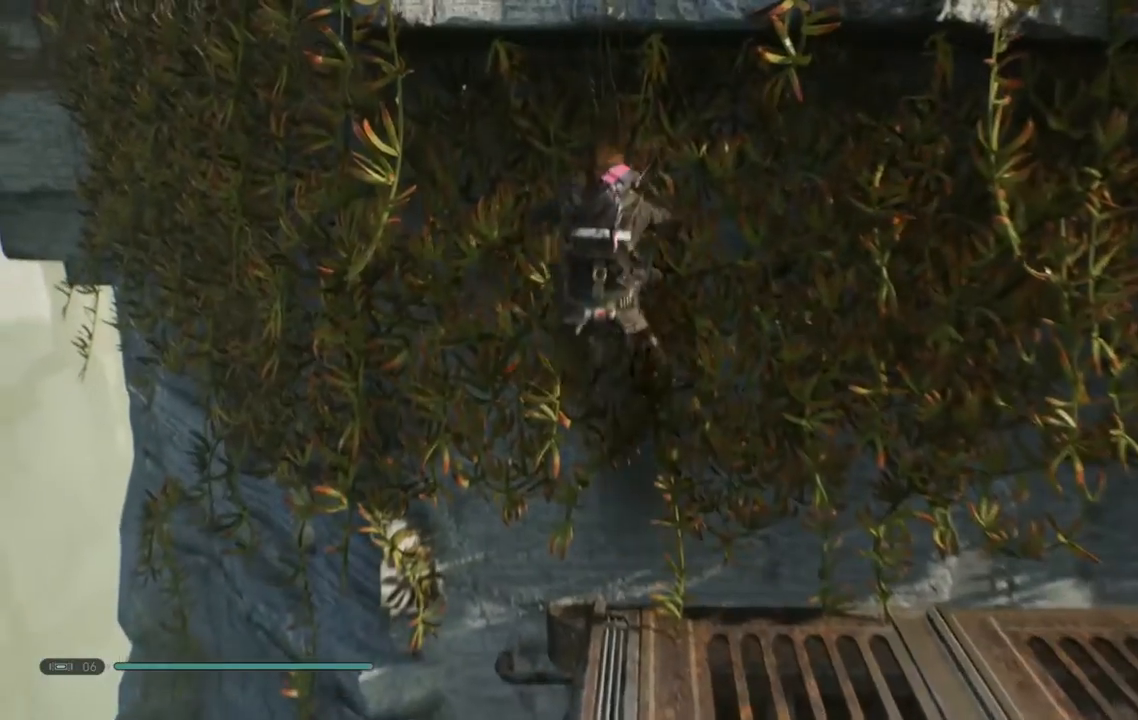
{"buttons": [], "left_stick": "down-left", "right_stick": "center", "events": [[167, "left_stick", "left"], [333, "L2", "up"], [417, "left_stick", "down-left"]]}
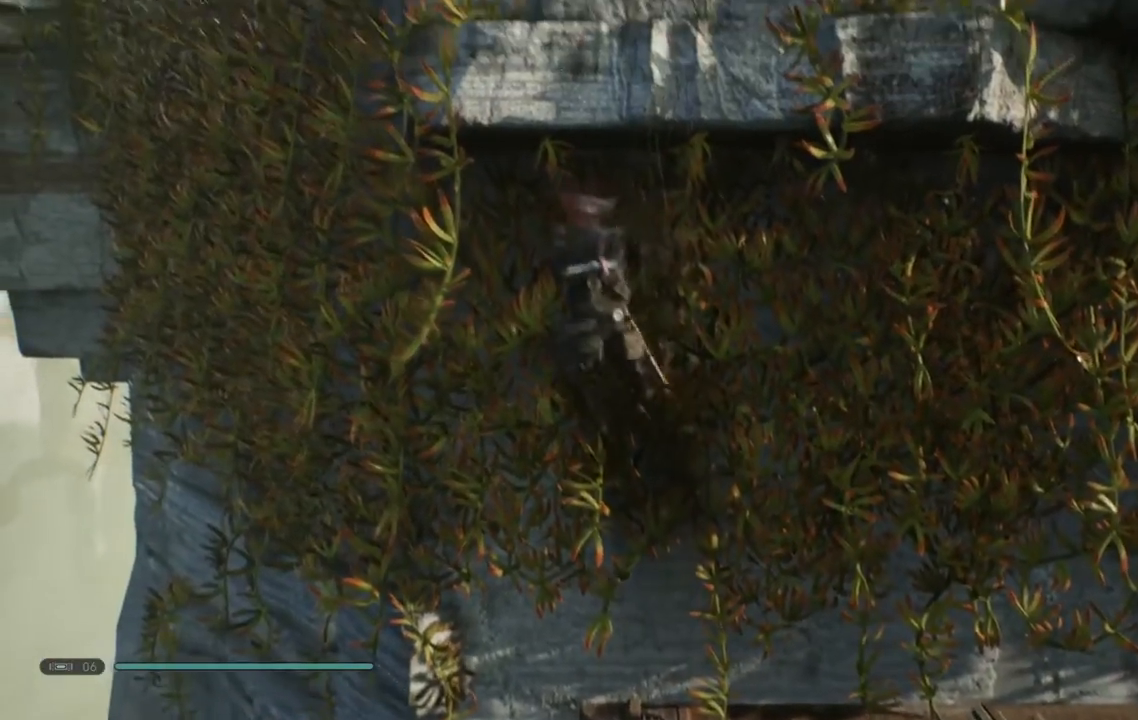
{"buttons": [], "left_stick": "down-left", "right_stick": "center", "events": []}
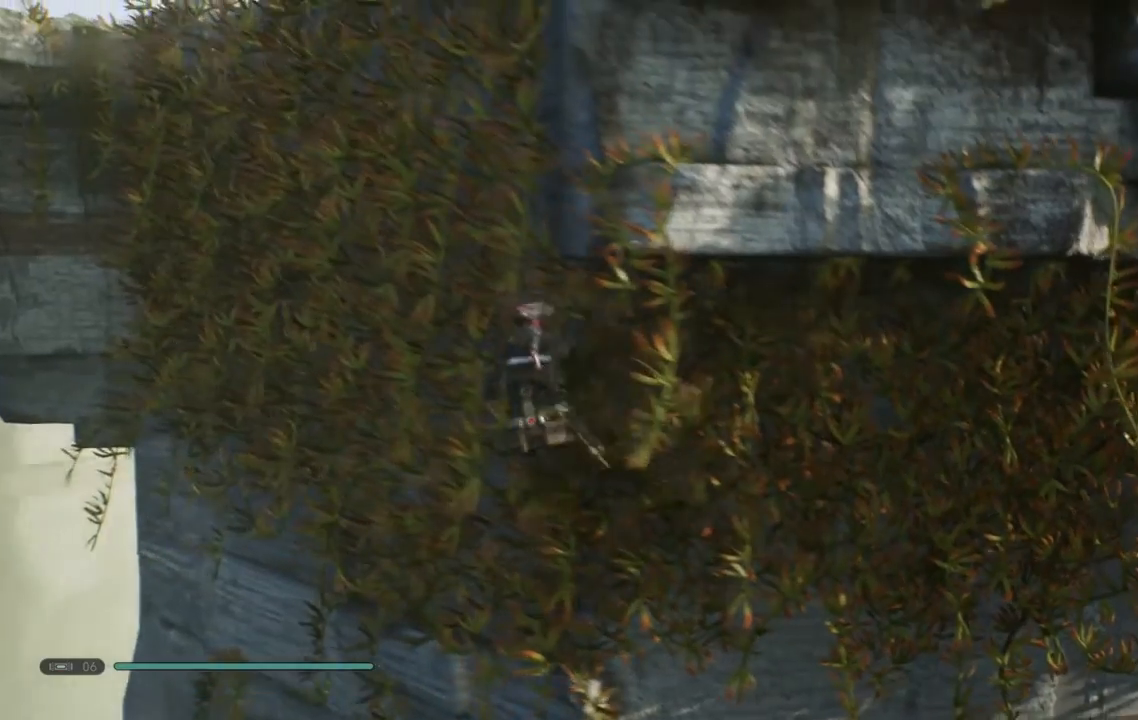
{"buttons": [], "left_stick": "left", "right_stick": "center", "events": [[83, "left_stick", "left"]]}
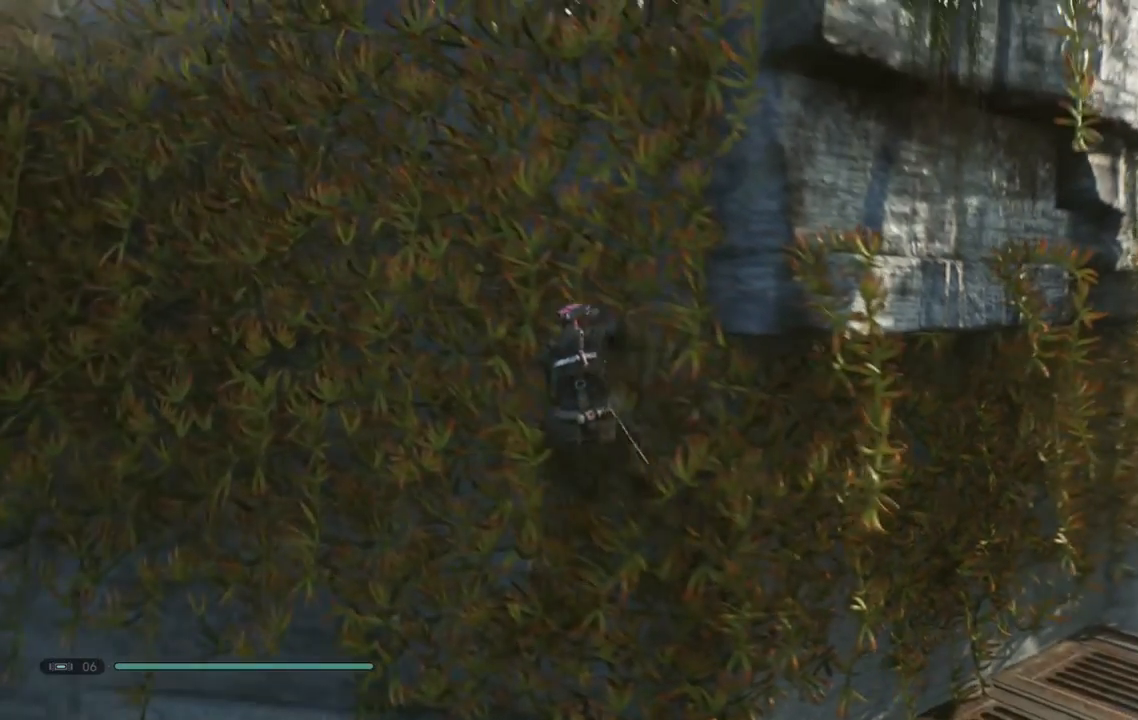
{"buttons": [], "left_stick": "up-left", "right_stick": "center", "events": [[367, "left_stick", "up-left"]]}
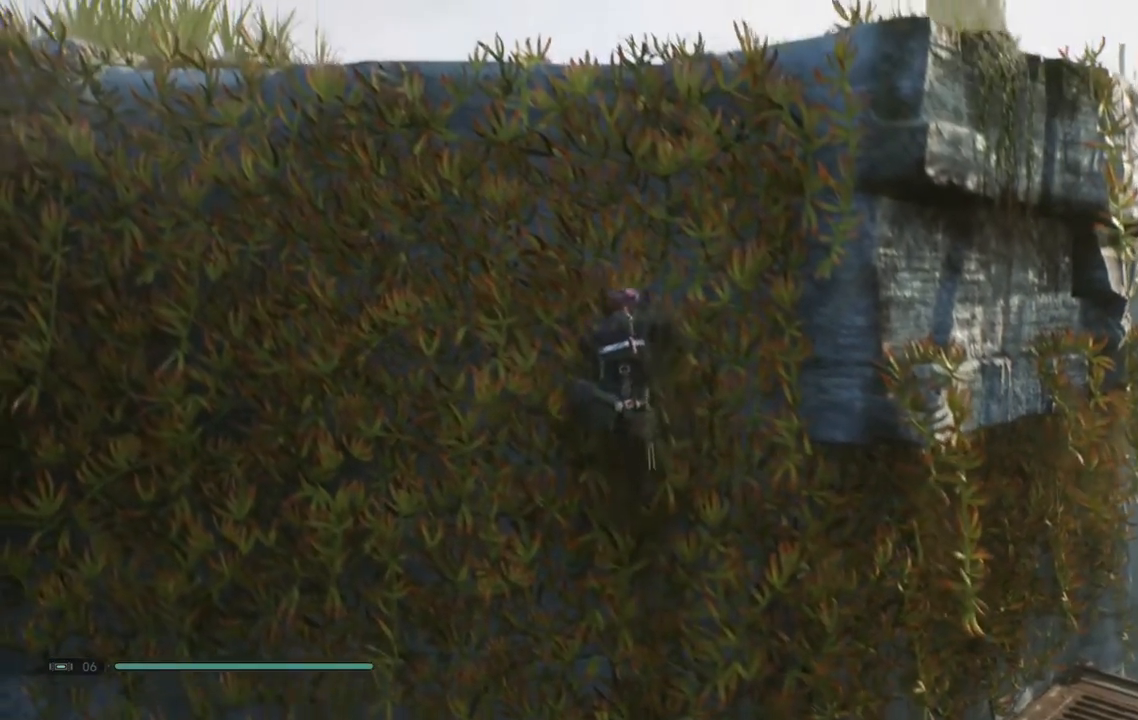
{"buttons": [], "left_stick": "up-left", "right_stick": "center", "events": []}
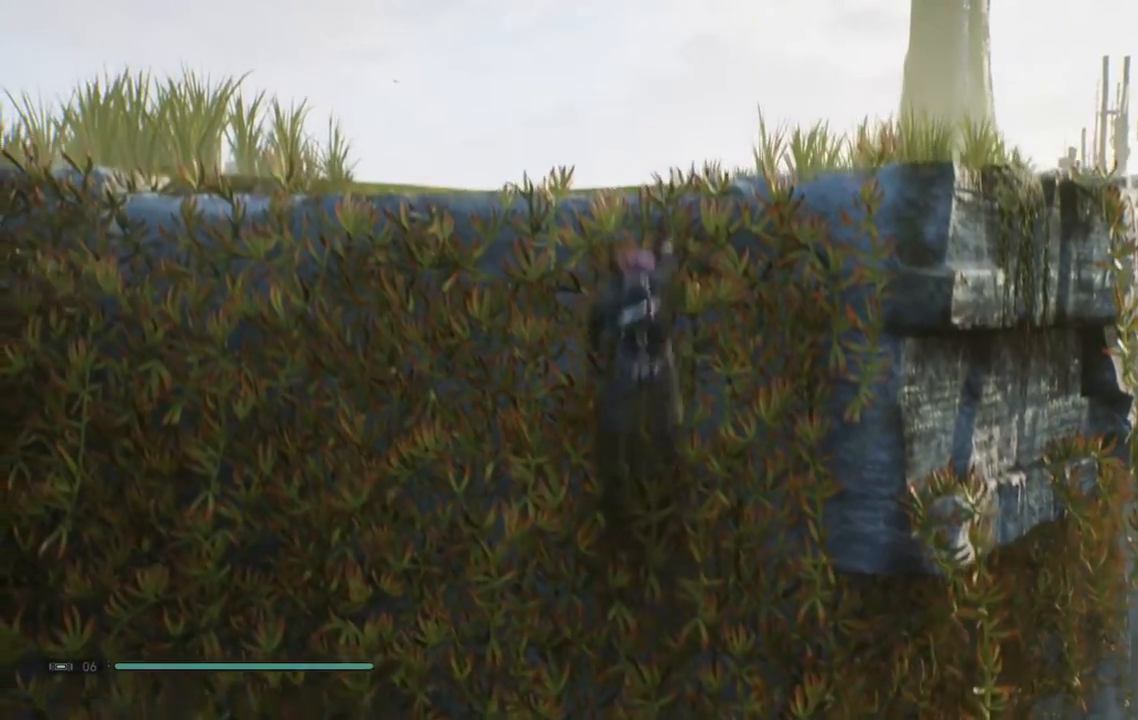
{"buttons": [], "left_stick": "up-left", "right_stick": "right", "events": [[50, "right_stick", "right"]]}
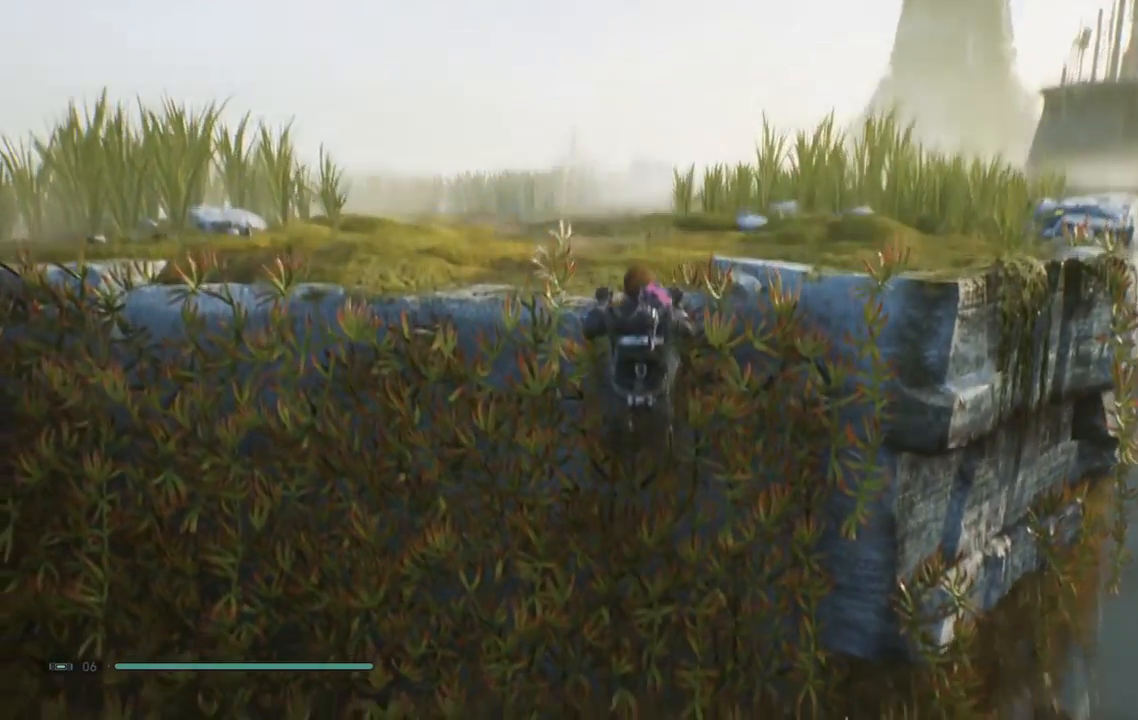
{"buttons": [], "left_stick": "left", "right_stick": "up-right", "events": [[317, "left_stick", "left"], [367, "right_stick", "up-right"]]}
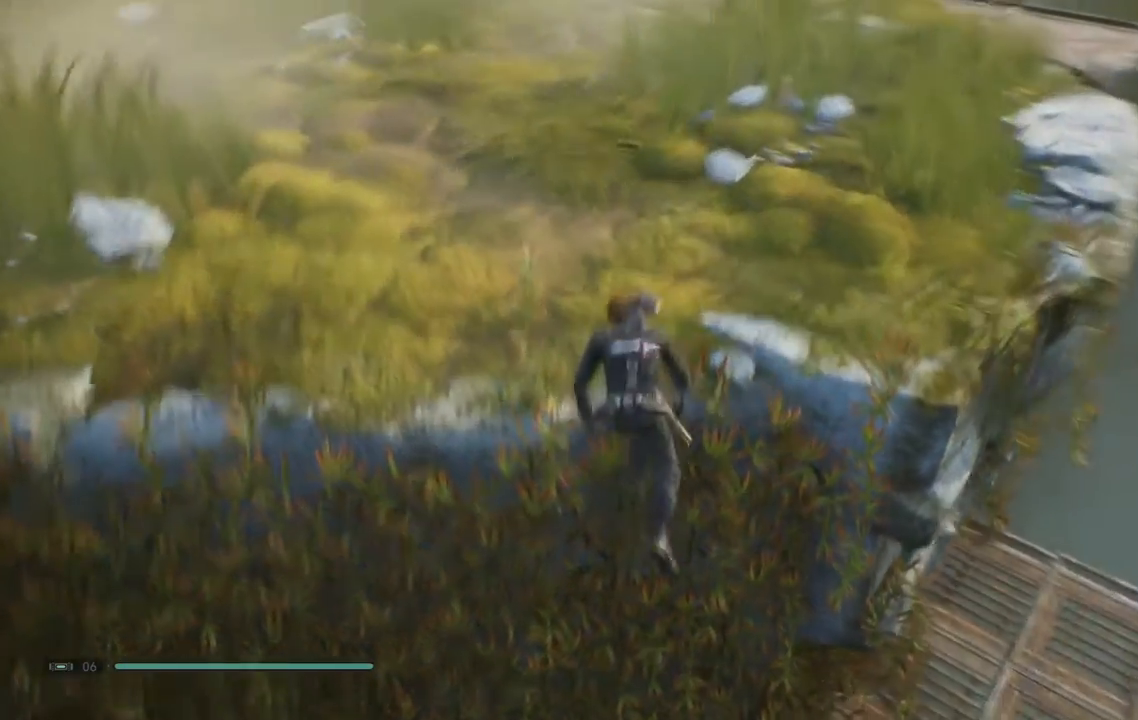
{"buttons": [], "left_stick": "left", "right_stick": "up", "events": [[483, "right_stick", "up"]]}
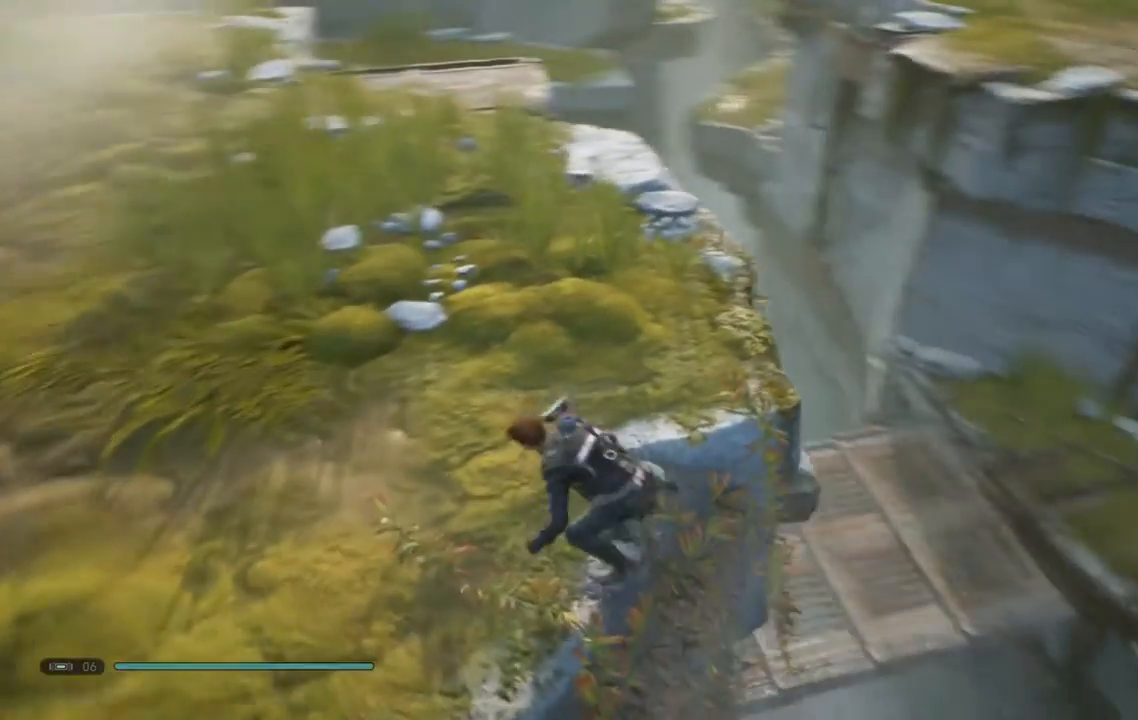
{"buttons": [], "left_stick": "left", "right_stick": "center", "events": [[350, "right_stick", "center"]]}
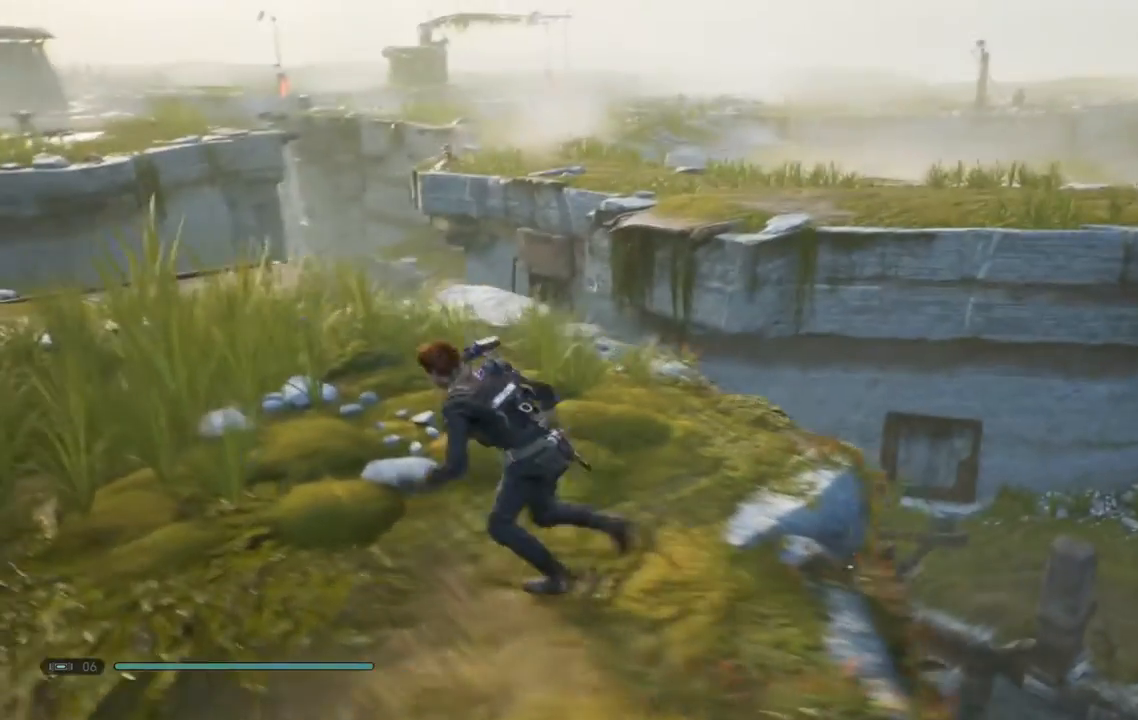
{"buttons": [], "left_stick": "left", "right_stick": "center", "events": [[33, "right_stick", "up-right"], [300, "right_stick", "center"]]}
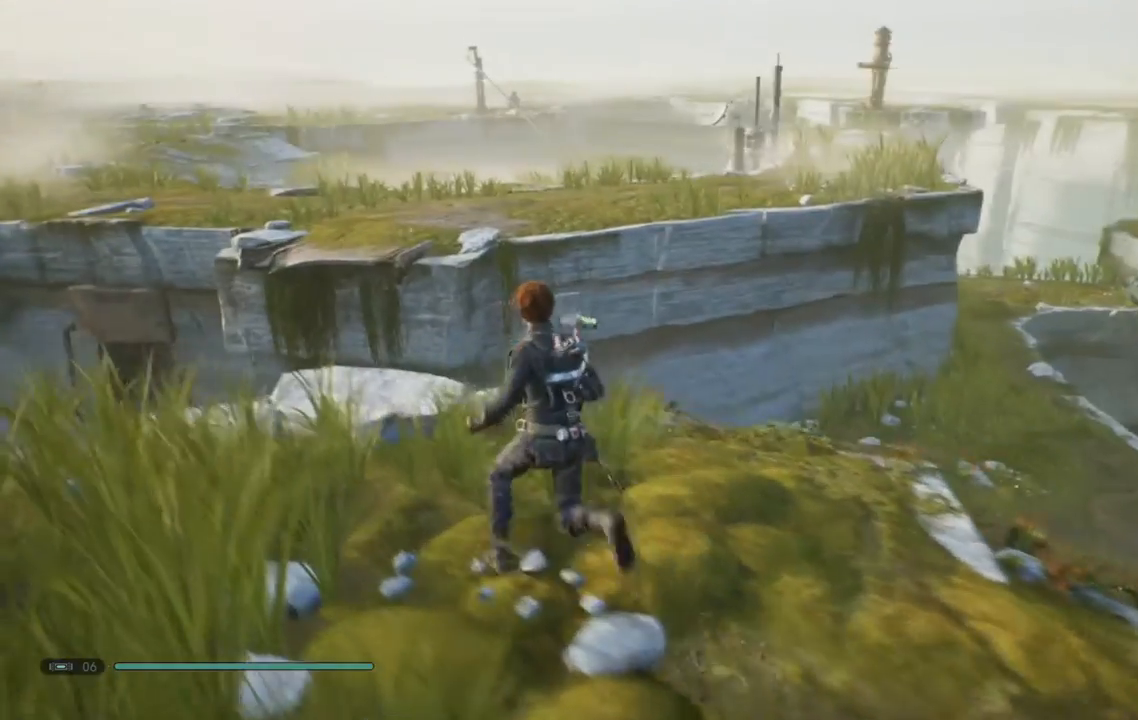
{"buttons": [], "left_stick": "left", "right_stick": "center", "events": []}
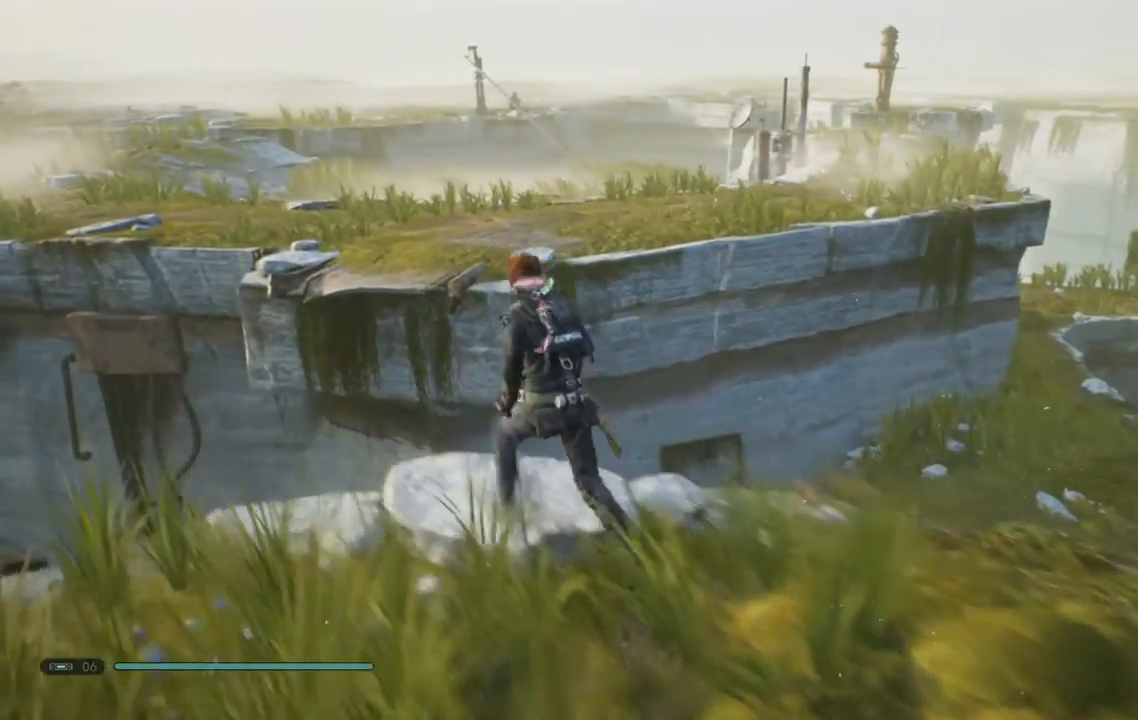
{"buttons": ["A"], "left_stick": "up-left", "right_stick": "center", "events": [[167, "A", "down"], [267, "left_stick", "up-left"]]}
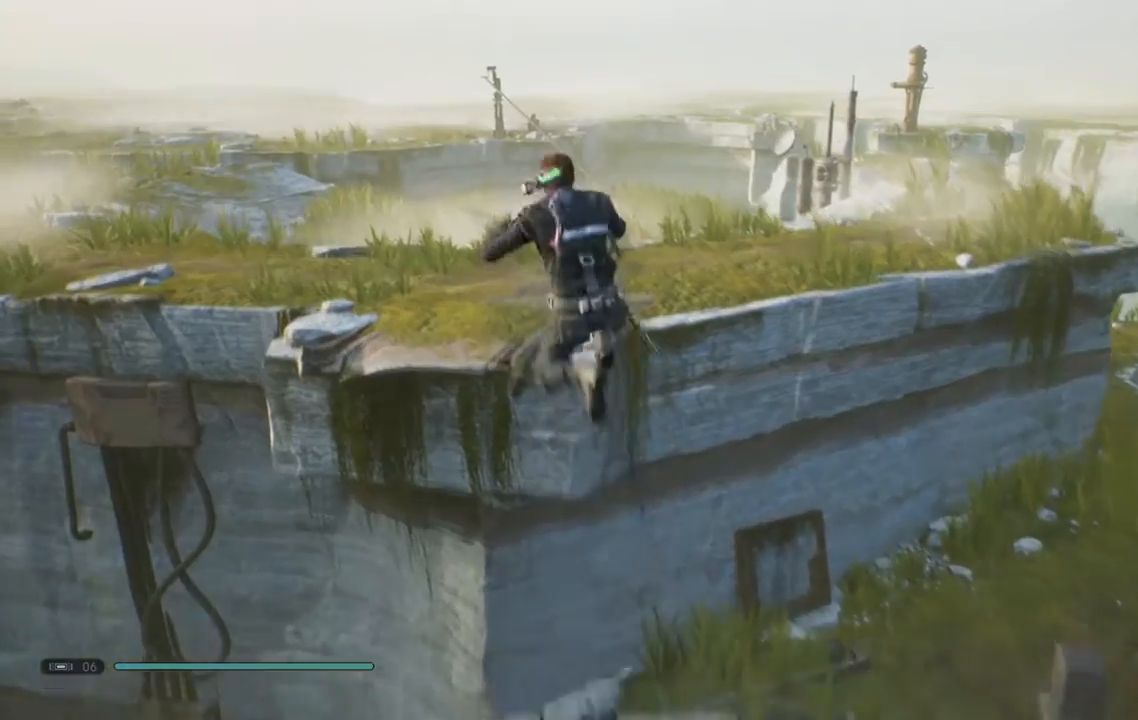
{"buttons": ["A"], "left_stick": "up-left", "right_stick": "center", "events": [[150, "A", "up"], [350, "A", "down"]]}
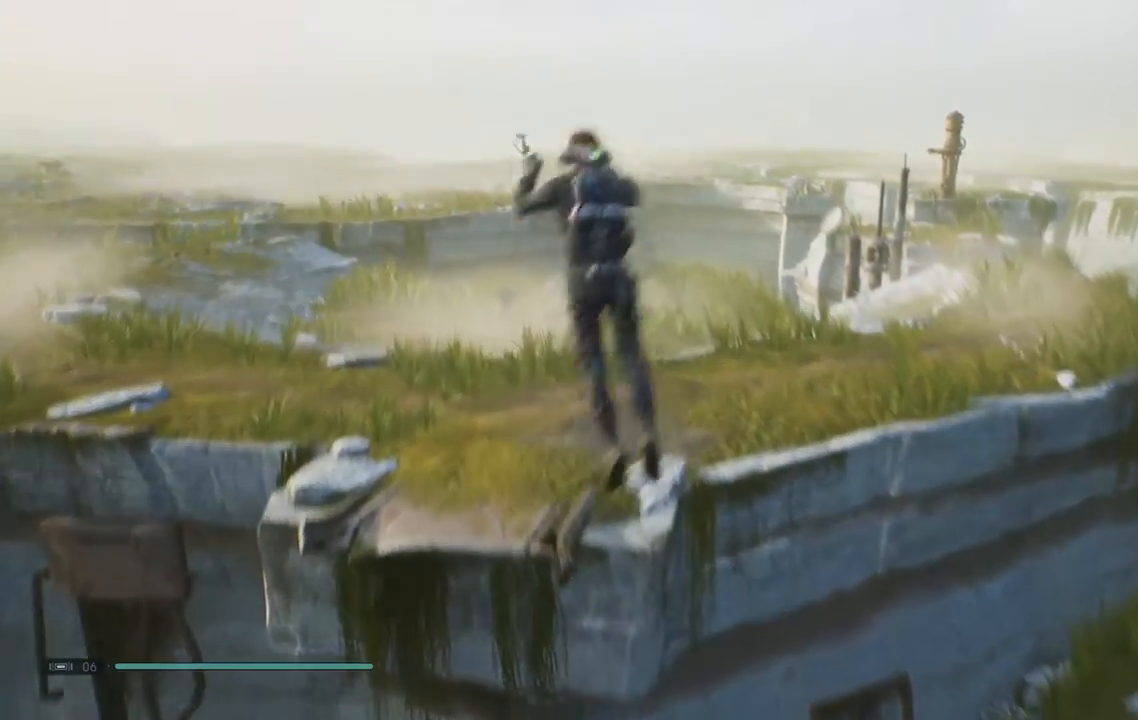
{"buttons": ["A"], "left_stick": "up-left", "right_stick": "center", "events": []}
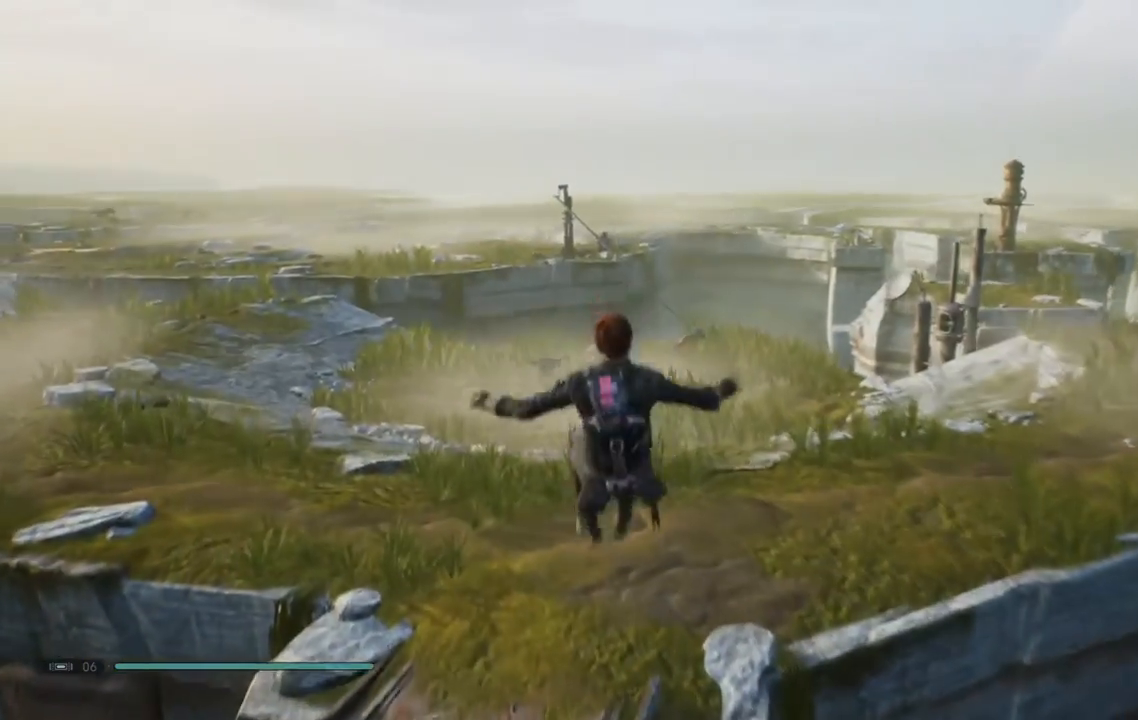
{"buttons": [], "left_stick": "up-left", "right_stick": "center", "events": [[483, "A", "up"]]}
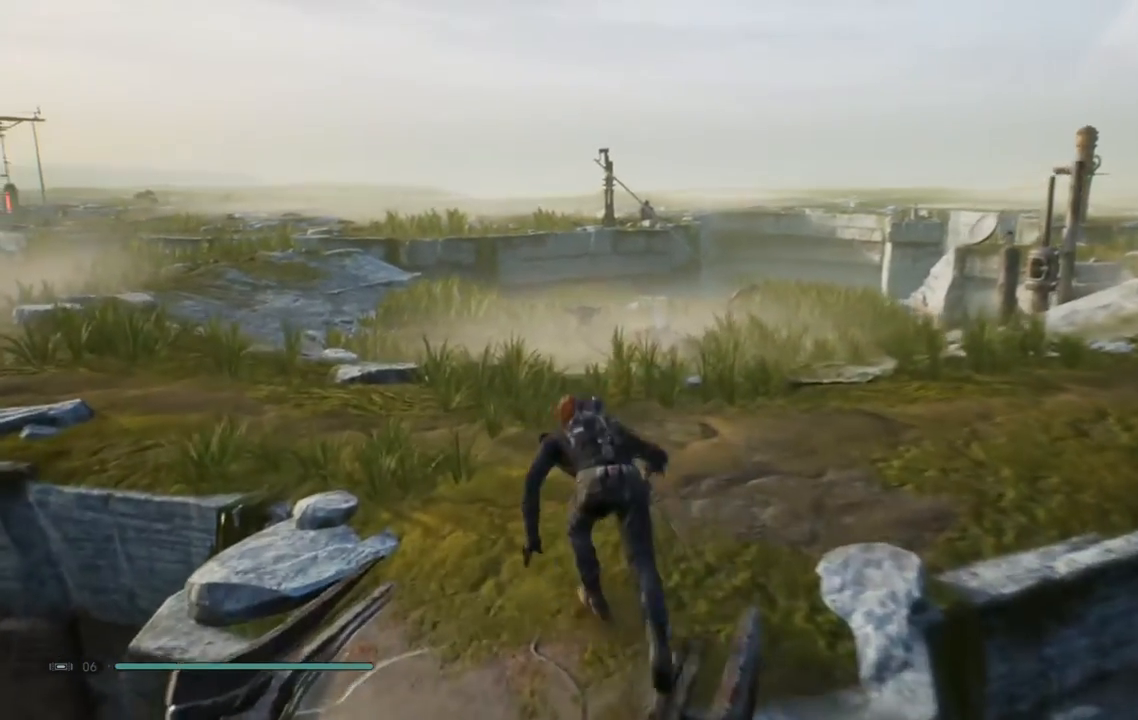
{"buttons": [], "left_stick": "center", "right_stick": "center", "events": [[133, "left_stick", "center"]]}
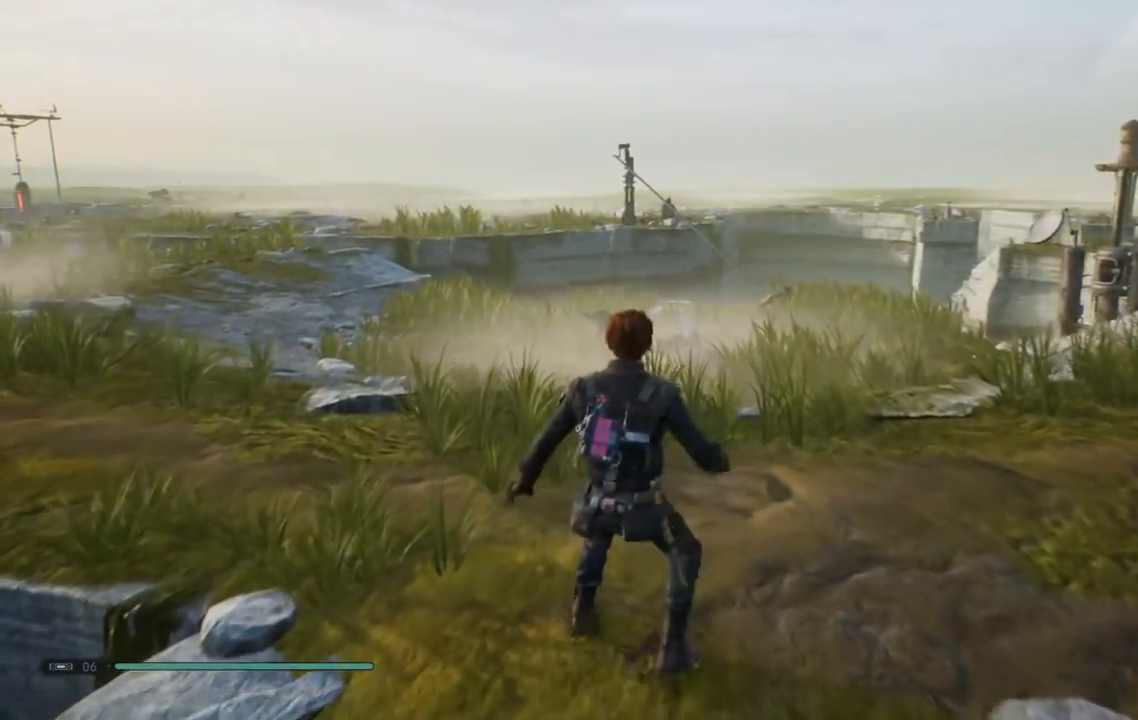
{"buttons": [], "left_stick": "center", "right_stick": "center", "events": [[83, "right_stick", "up-right"], [250, "right_stick", "right"], [500, "right_stick", "center"]]}
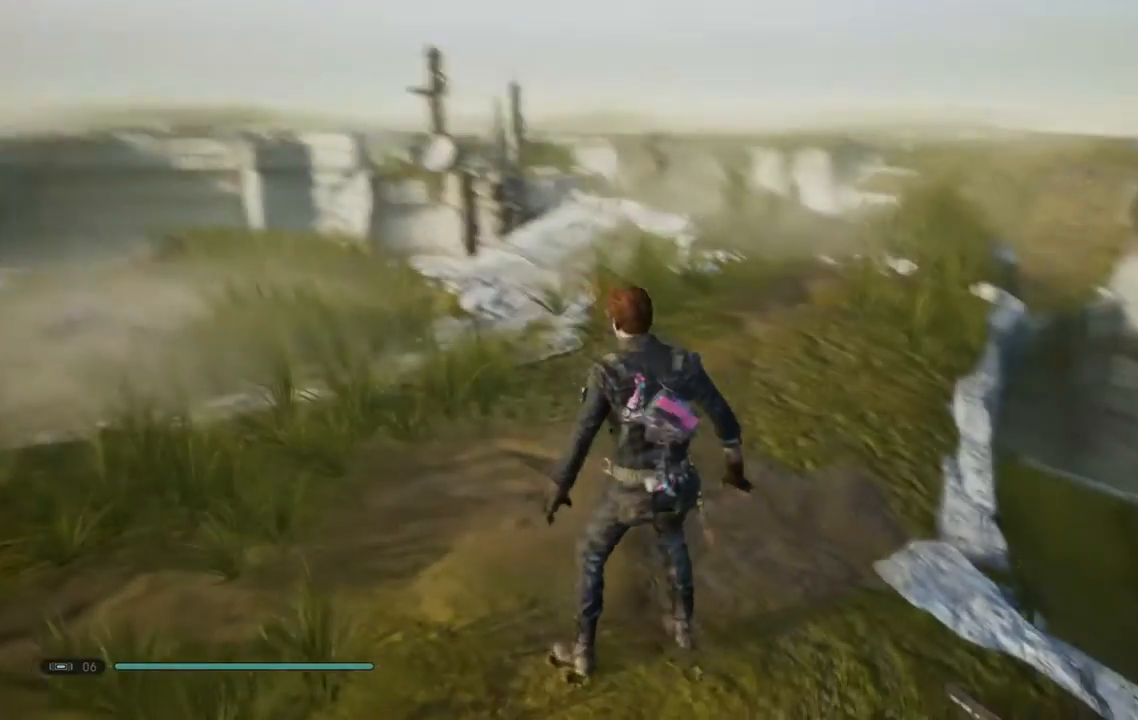
{"buttons": [], "left_stick": "center", "right_stick": "center", "events": [[167, "left_stick", "left"], [283, "right_stick", "down"], [450, "left_stick", "center"], [450, "right_stick", "center"]]}
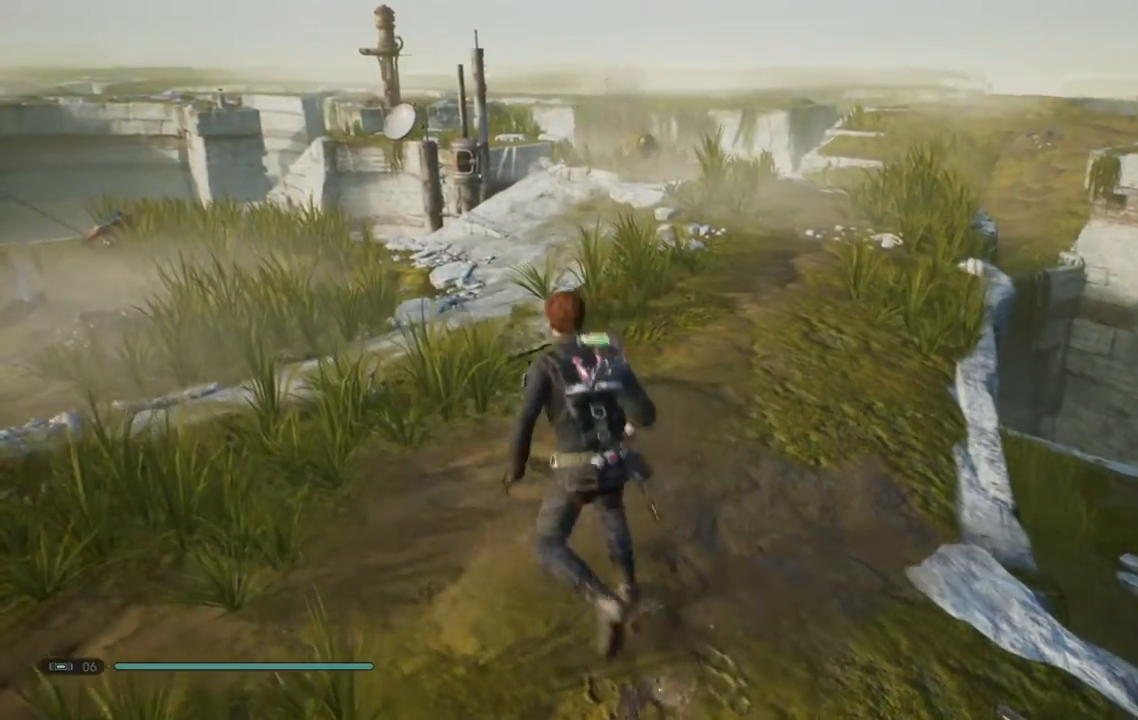
{"buttons": [], "left_stick": "up", "right_stick": "center", "events": [[300, "left_stick", "up-left"], [433, "left_stick", "up"]]}
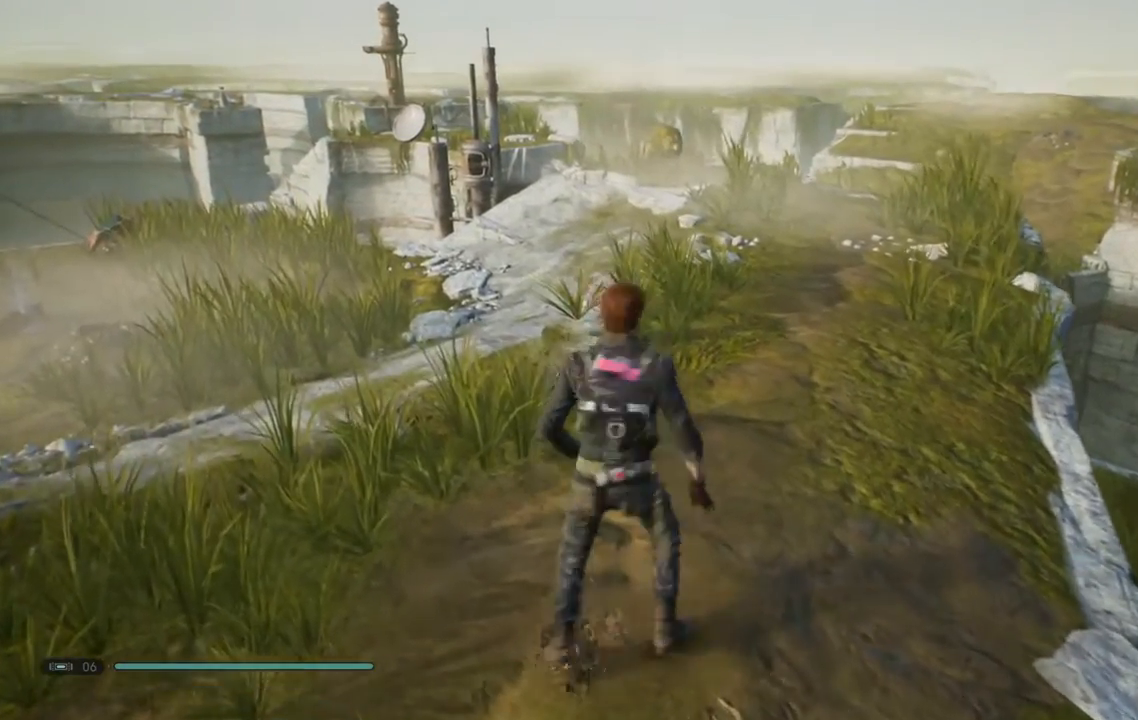
{"buttons": ["R3"], "left_stick": "up", "right_stick": "center", "events": [[467, "R3", "down"]]}
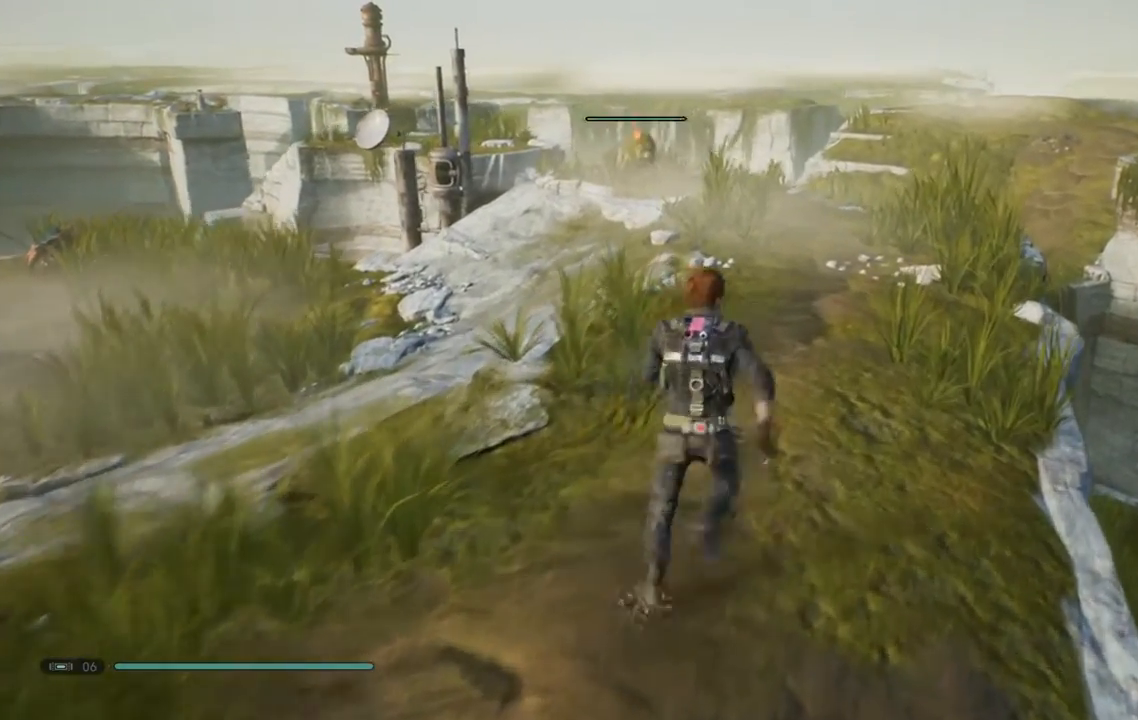
{"buttons": [], "left_stick": "up-left", "right_stick": "center", "events": [[117, "R3", "up"], [483, "left_stick", "up-left"]]}
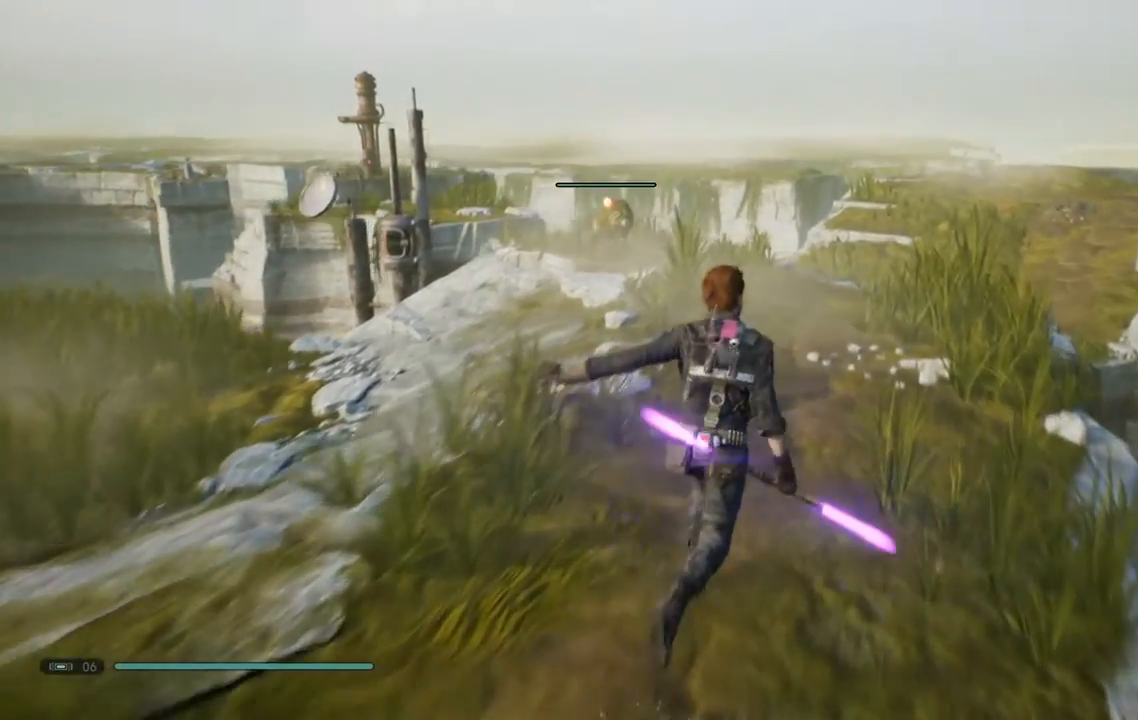
{"buttons": [], "left_stick": "up-left", "right_stick": "center", "events": []}
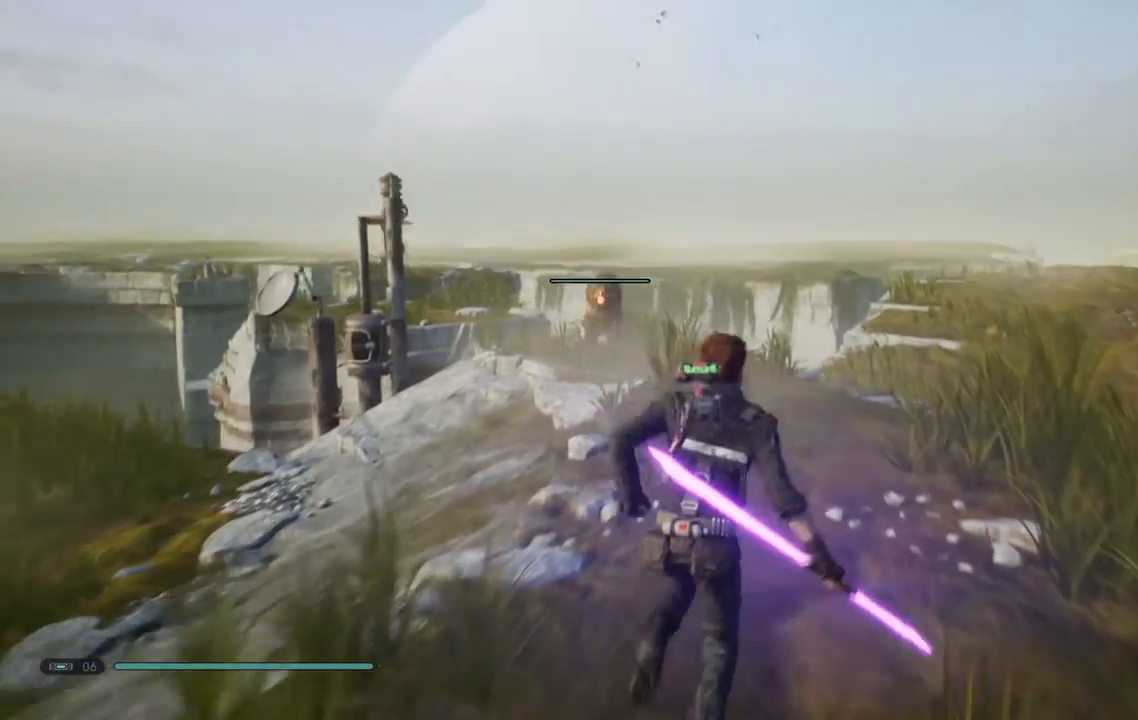
{"buttons": ["DPAD_LEFT"], "left_stick": "center", "right_stick": "center", "events": [[283, "left_stick", "center"], [400, "DPAD_LEFT", "down"]]}
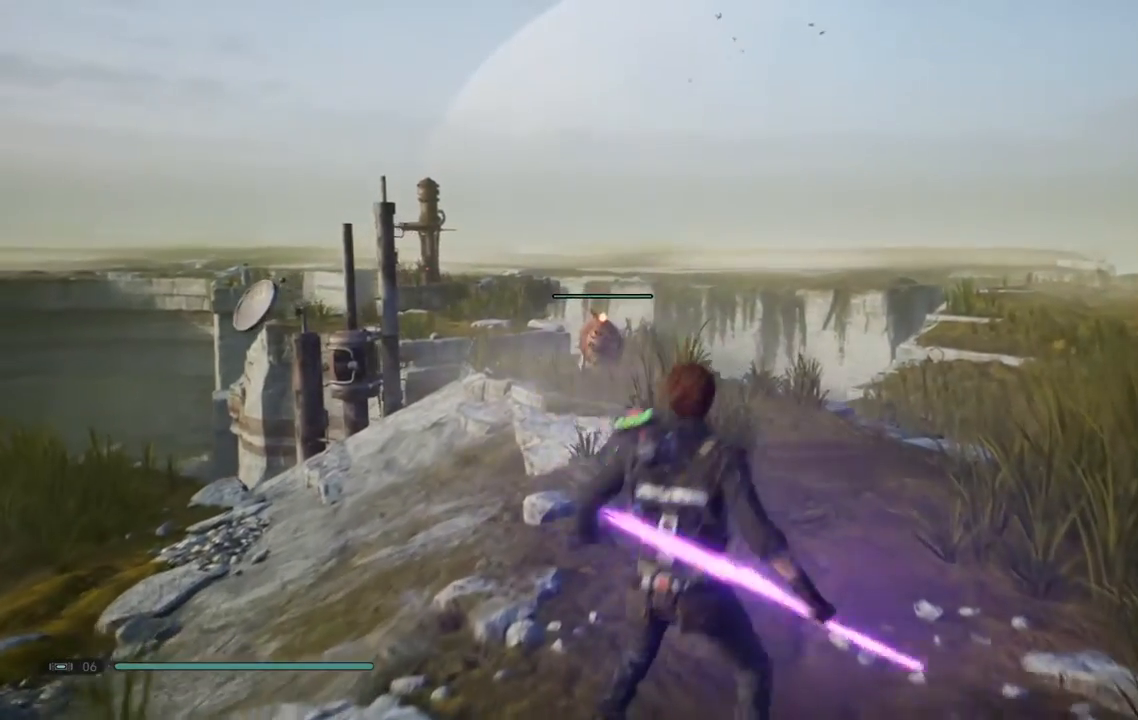
{"buttons": [], "left_stick": "center", "right_stick": "center", "events": [[50, "DPAD_LEFT", "up"]]}